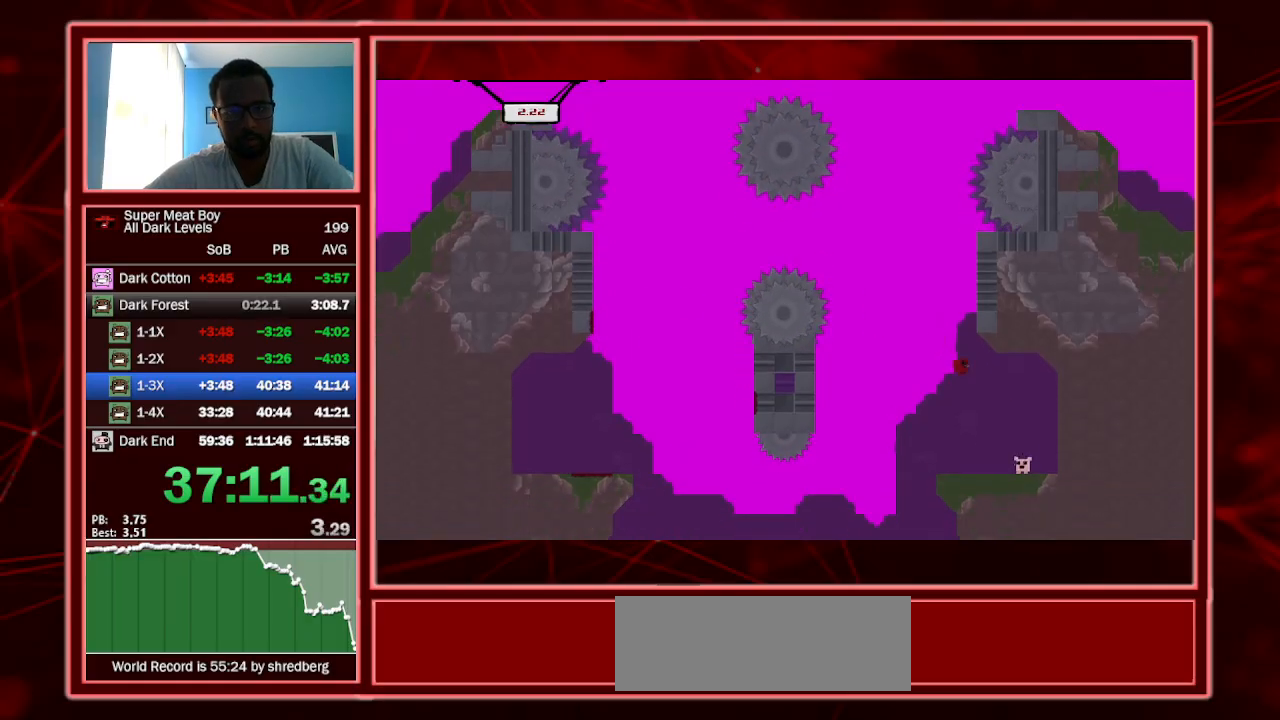
Gameplay with keyboard; each line is a JSON object with the keys held at the frame after it. "events" lists presses ("down") and releases ("up") of "a", "escape", "left", "p", "right", "s", "shift" and "space" between this image and that frame as [ms after this image, input, new state], when the widget could be followed in between. No other keys are recorded. Mouse input is not recorded.
{"keys": ["left", "shift"], "events": [[300, "a", "down"], [434, "a", "up"], [467, "left", "down"], [467, "right", "up"]]}
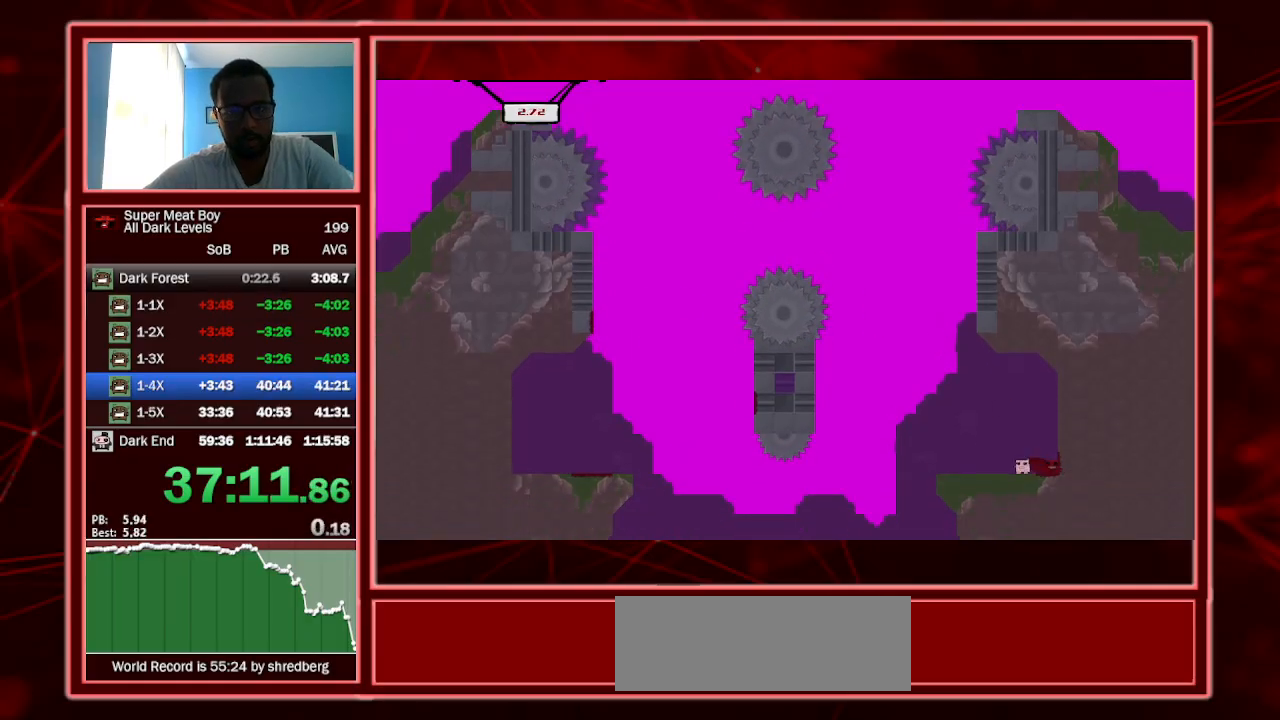
{"keys": ["shift", "space"], "events": [[300, "space", "down"], [334, "left", "up"], [334, "space", "up"], [434, "space", "down"]]}
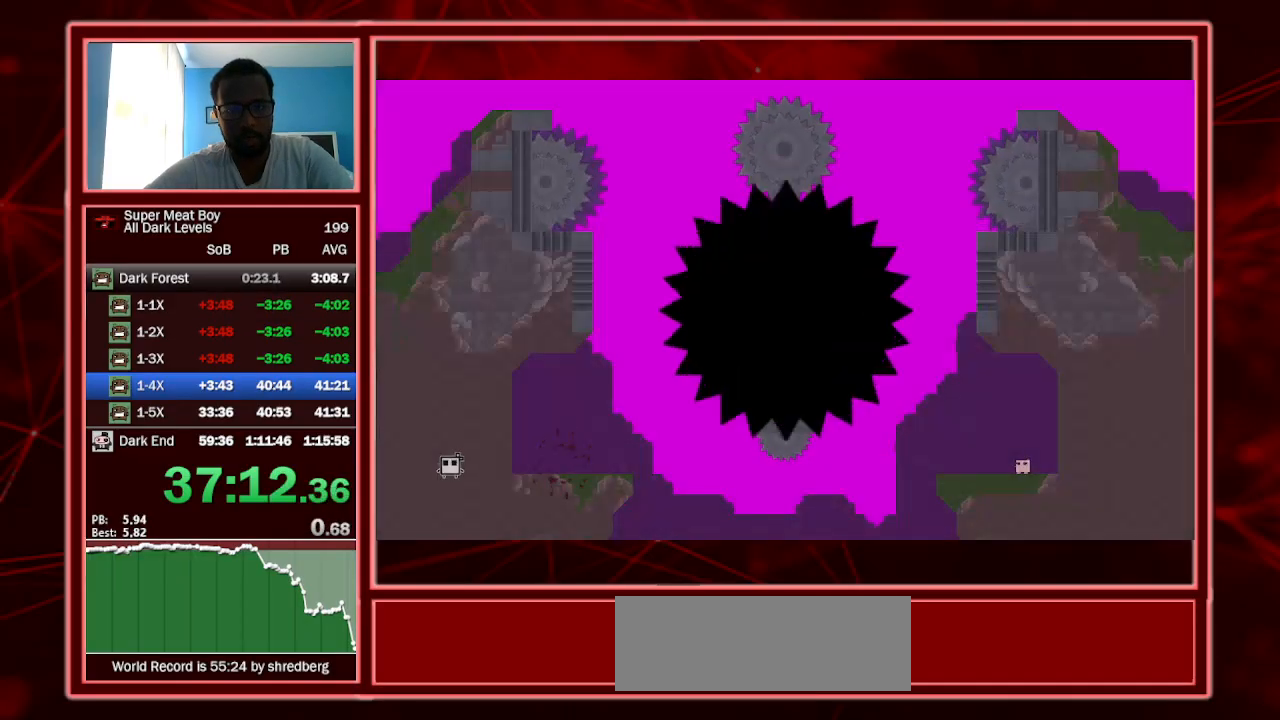
{"keys": ["shift"], "events": [[34, "space", "up"]]}
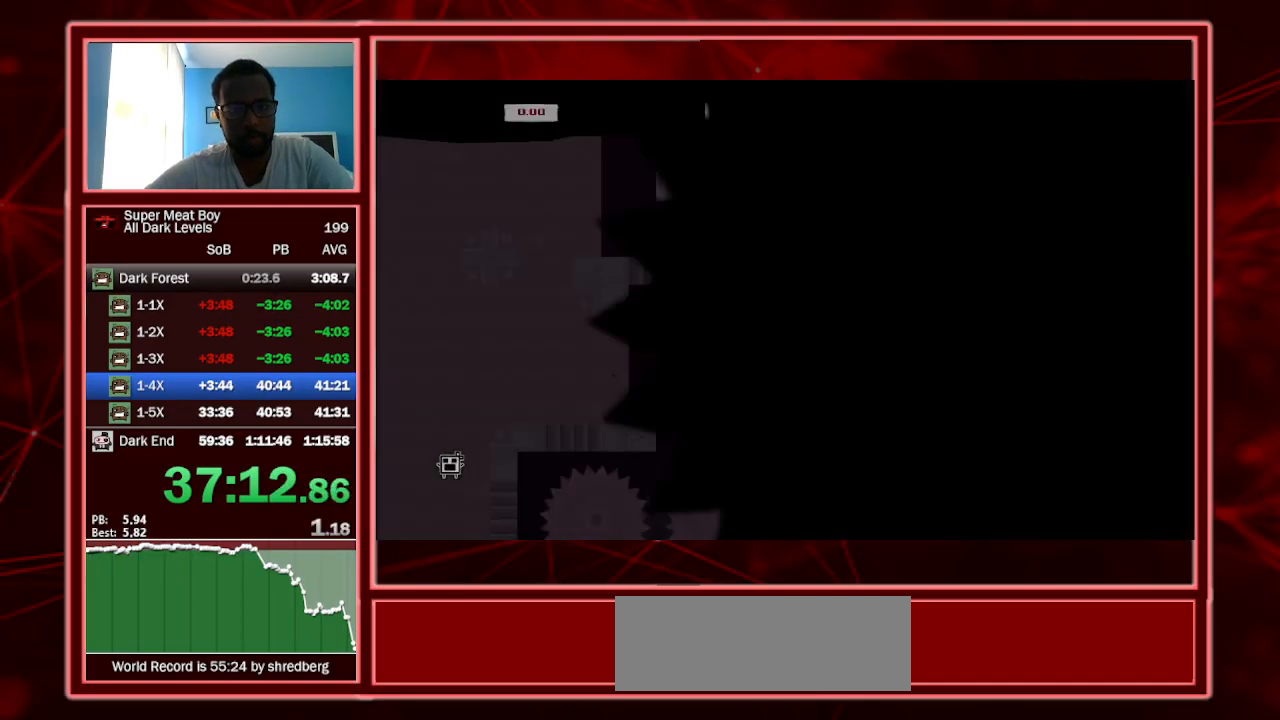
{"keys": ["left", "shift"], "events": [[34, "left", "down"]]}
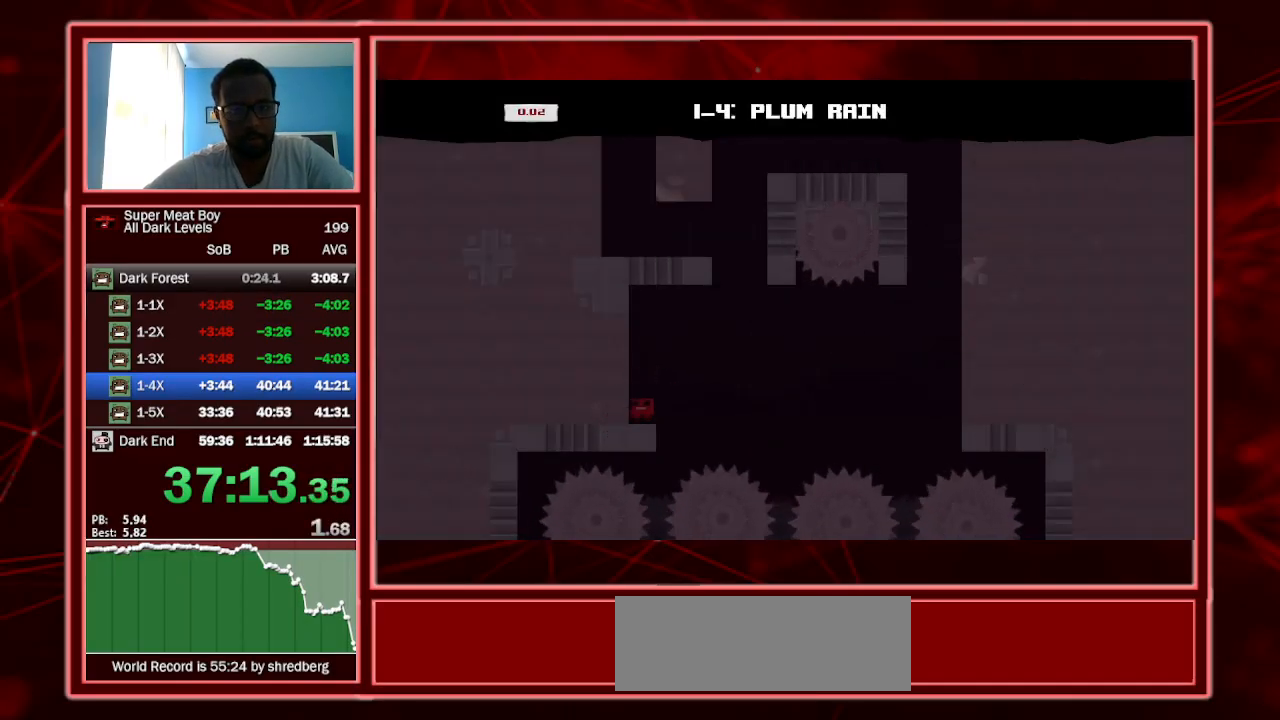
{"keys": ["right", "shift", "space"], "events": [[300, "space", "down"], [367, "space", "up"], [400, "left", "up"], [400, "right", "down"], [400, "space", "down"]]}
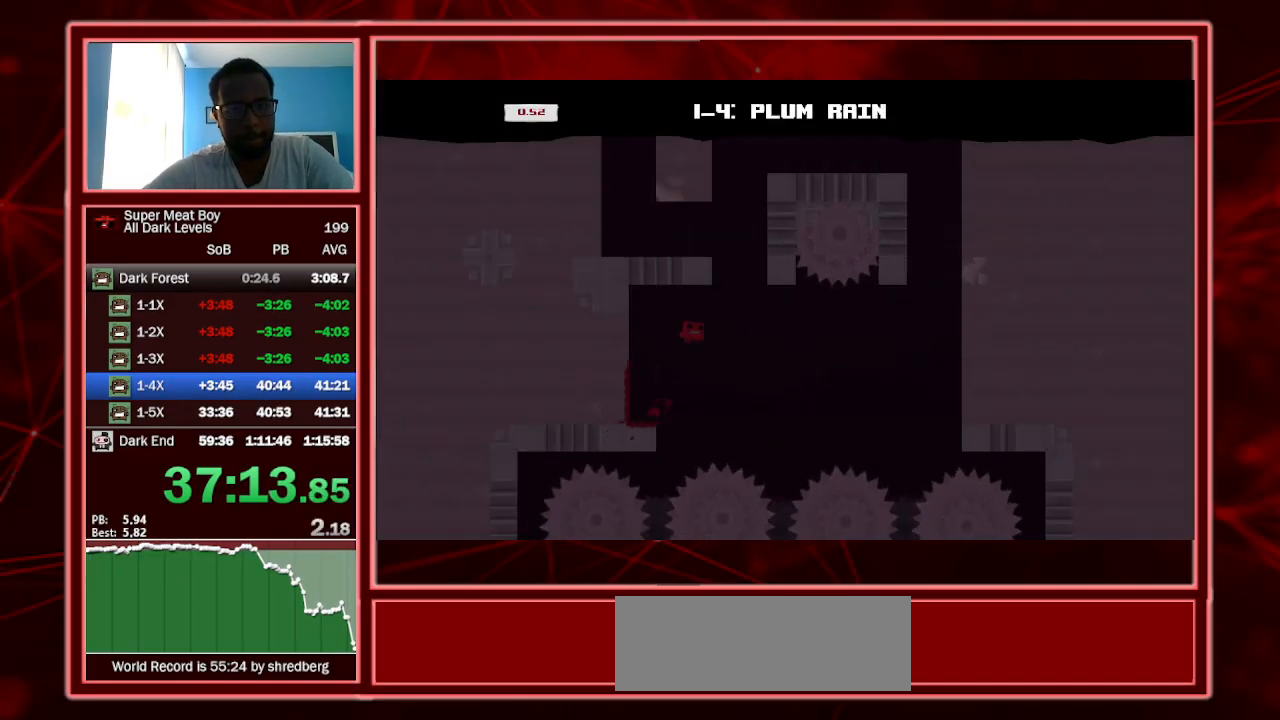
{"keys": ["left", "shift"], "events": [[167, "space", "up"], [234, "left", "down"], [234, "right", "up"], [234, "space", "down"], [367, "space", "up"]]}
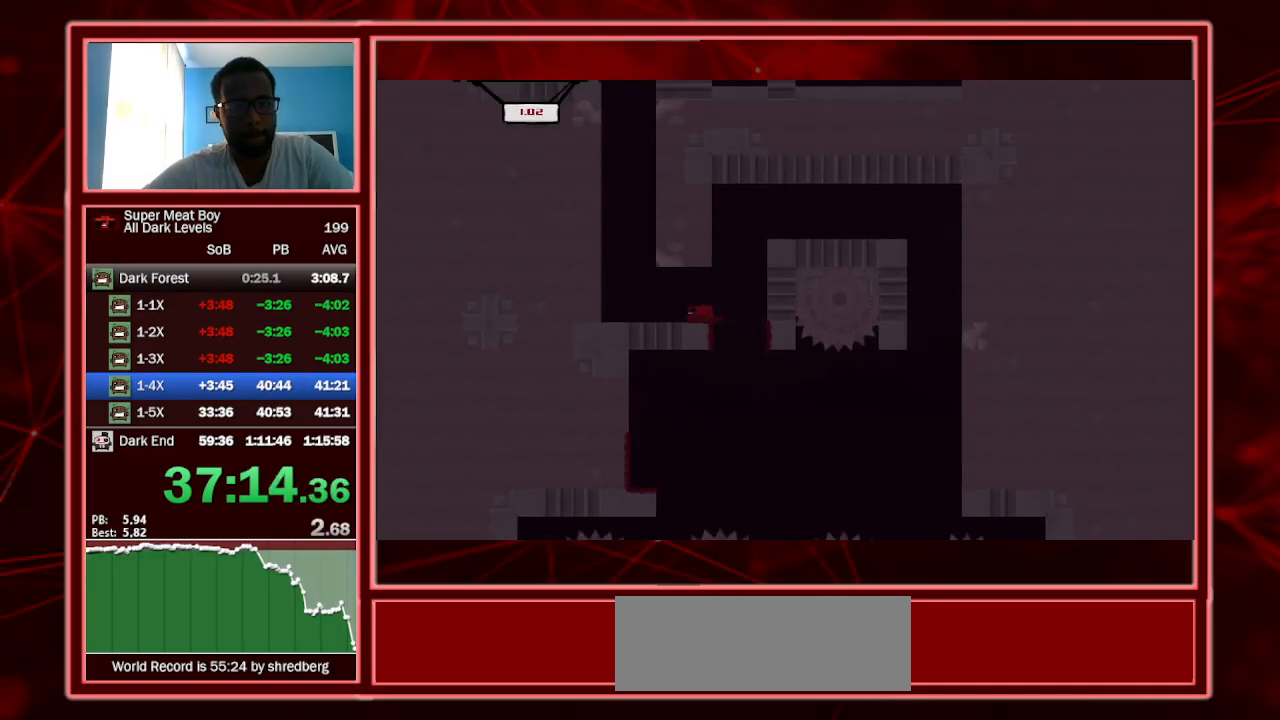
{"keys": ["left", "shift"], "events": [[367, "space", "down"], [467, "space", "up"]]}
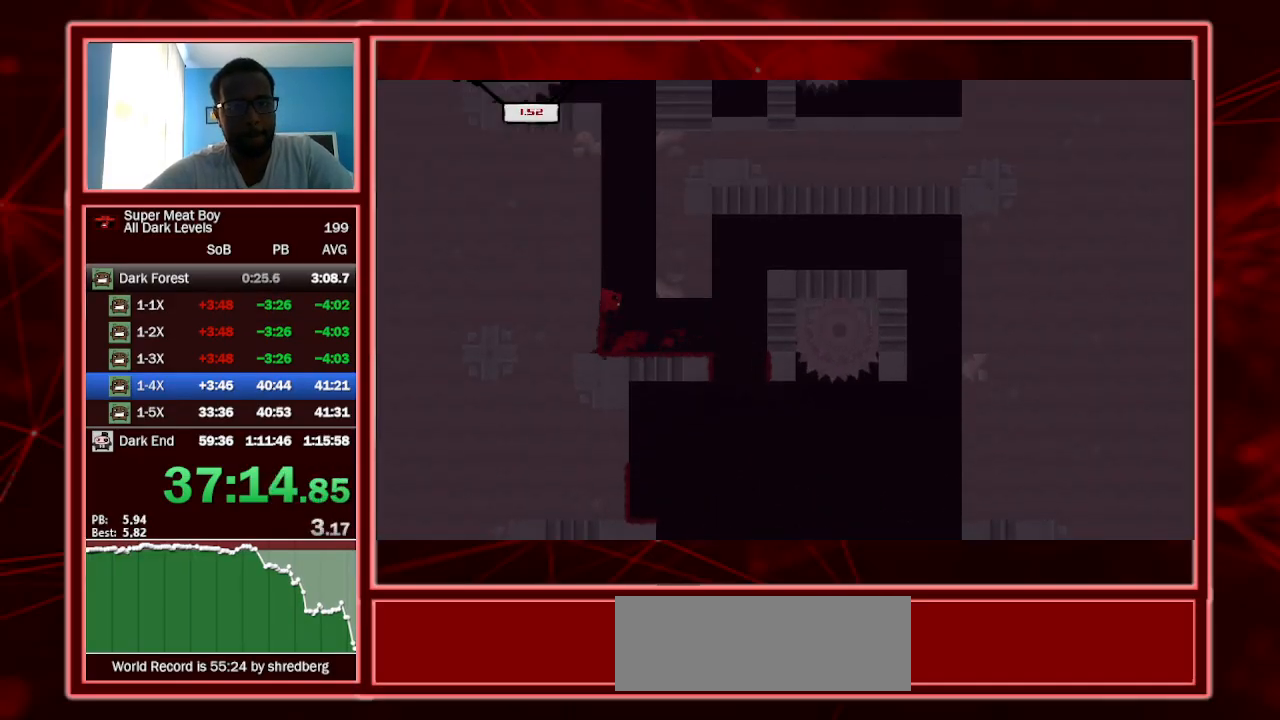
{"keys": ["right", "shift", "space"], "events": [[34, "left", "up"], [34, "right", "down"], [67, "space", "down"], [167, "left", "down"], [167, "right", "up"], [200, "space", "up"], [267, "space", "down"], [367, "right", "down"], [400, "left", "up"], [400, "space", "up"], [434, "space", "down"]]}
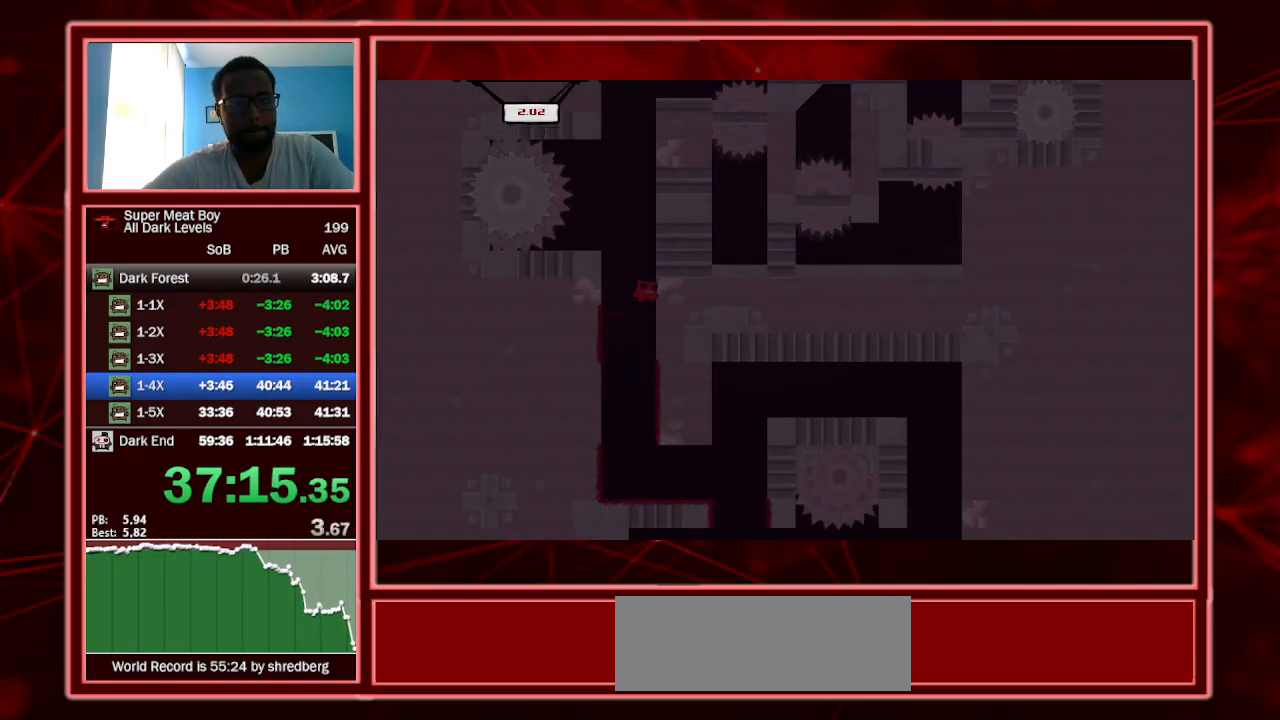
{"keys": ["left", "shift", "space"], "events": [[467, "left", "down"], [467, "space", "up"], [500, "right", "up"], [500, "space", "down"]]}
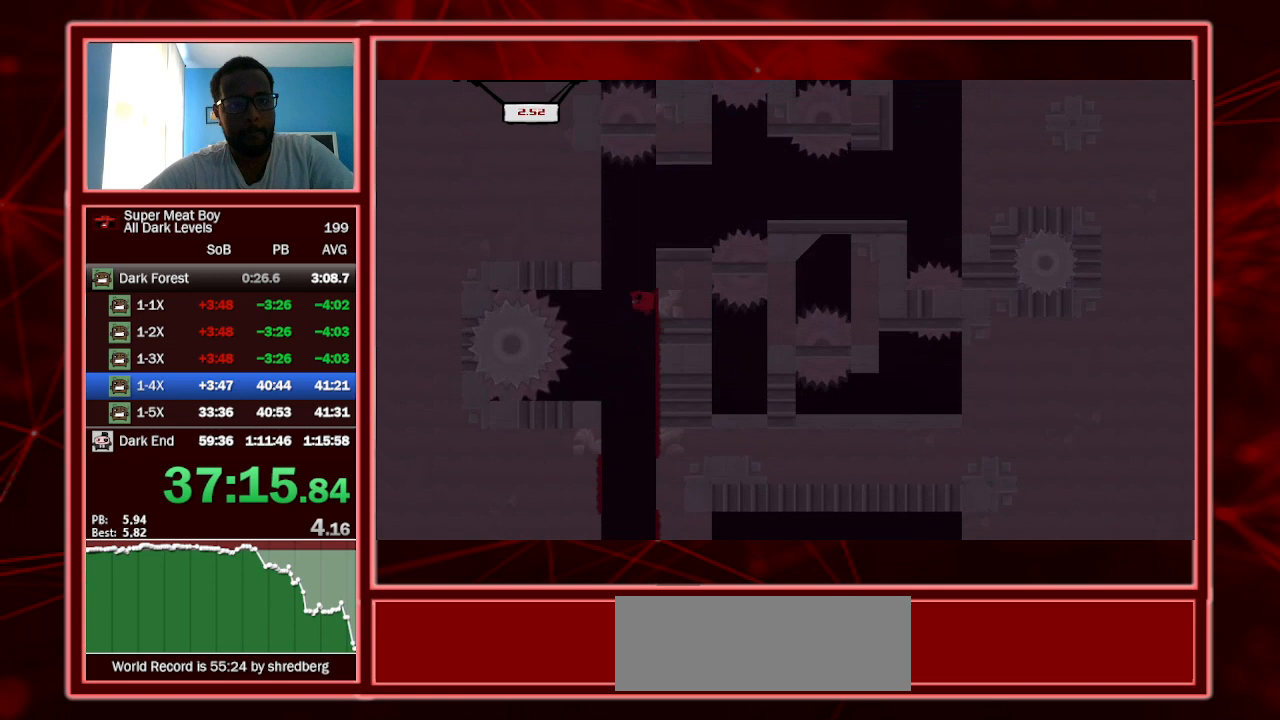
{"keys": ["right", "shift"], "events": [[134, "space", "up"], [200, "left", "up"], [200, "right", "down"], [234, "space", "down"], [367, "space", "up"]]}
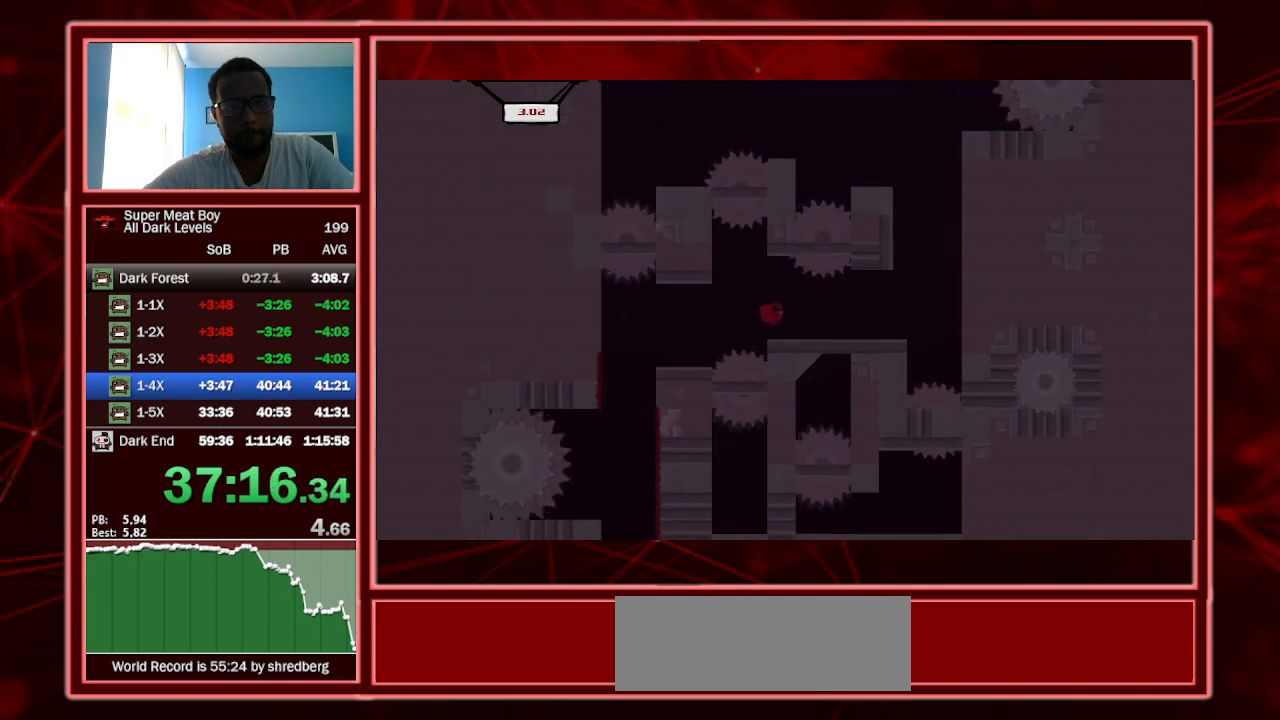
{"keys": ["right", "shift", "space"], "events": [[234, "space", "down"]]}
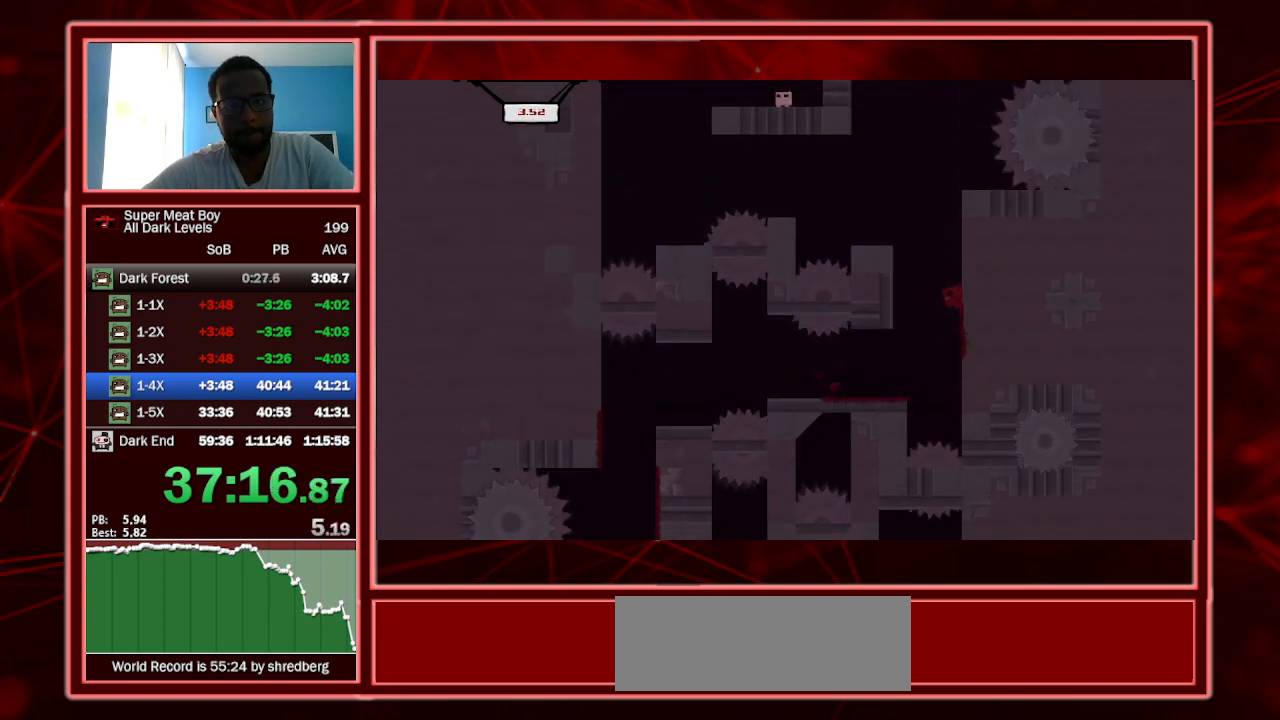
{"keys": ["left", "shift", "space"], "events": [[234, "left", "down"], [234, "space", "up"], [267, "right", "up"], [267, "space", "down"]]}
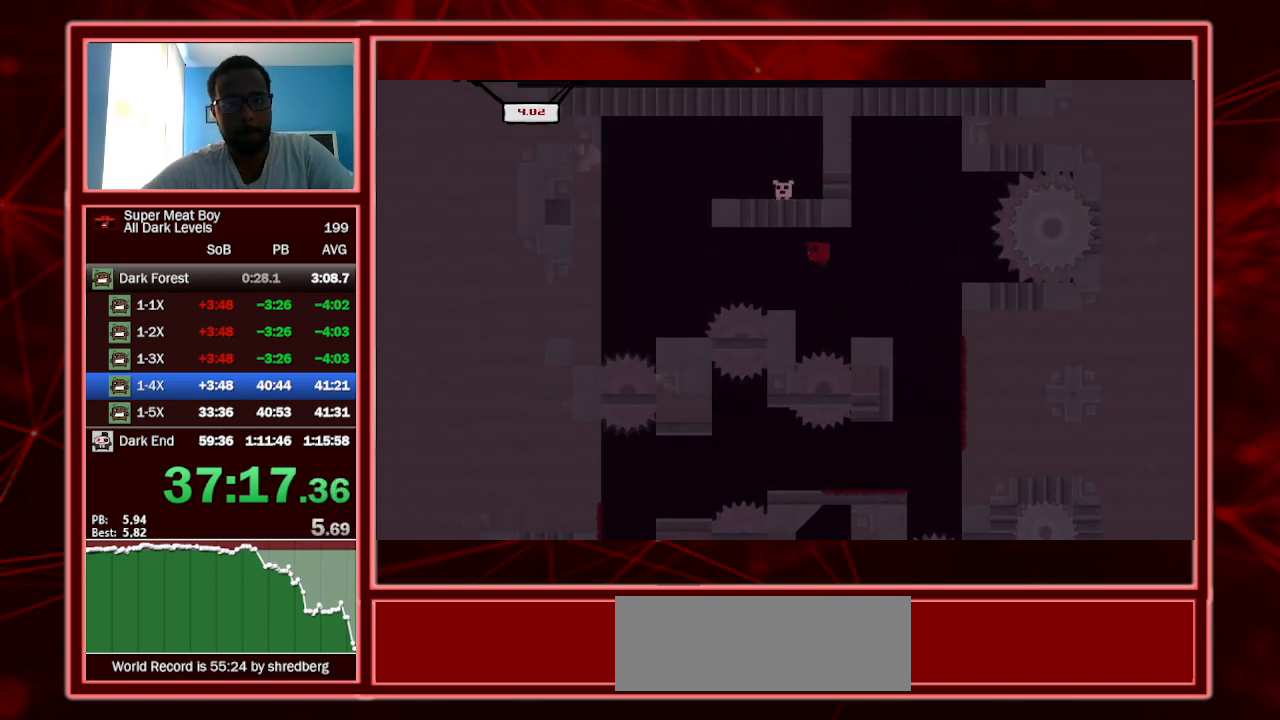
{"keys": ["left", "right", "shift", "space"], "events": [[434, "space", "up"], [467, "space", "down"], [500, "right", "down"]]}
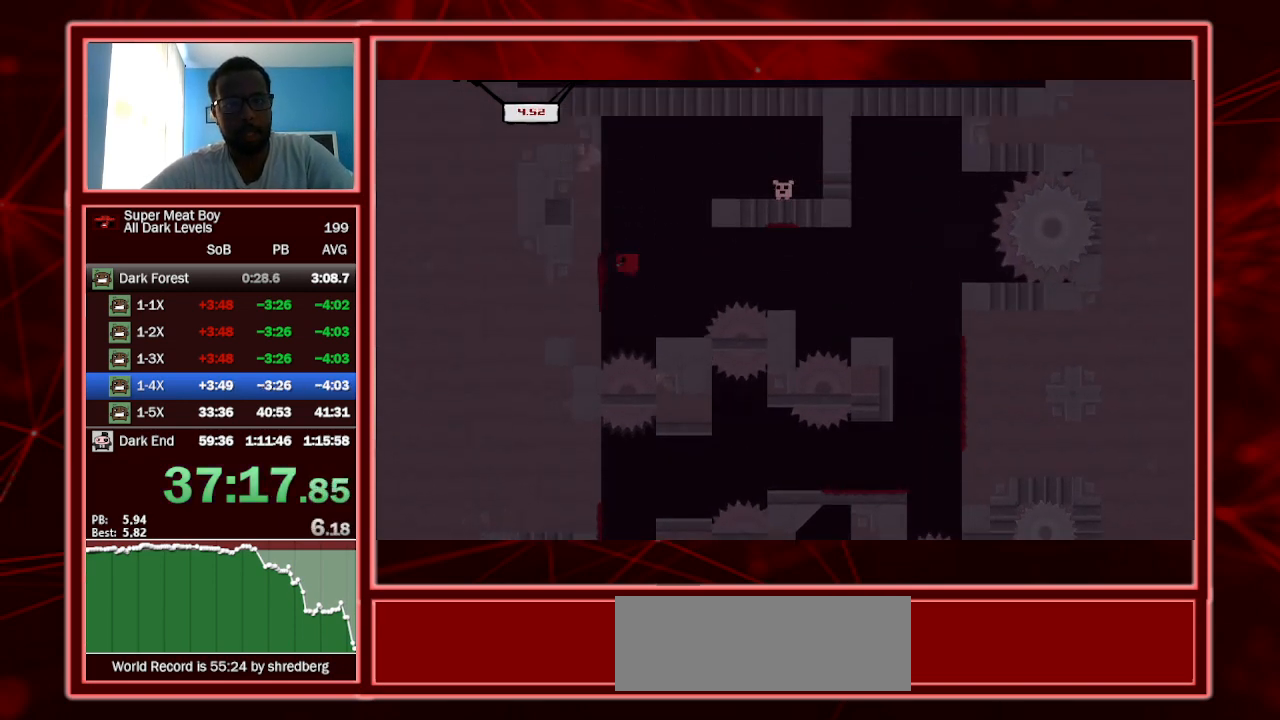
{"keys": ["a", "right", "shift"], "events": [[67, "left", "up"], [267, "space", "up"], [500, "a", "down"]]}
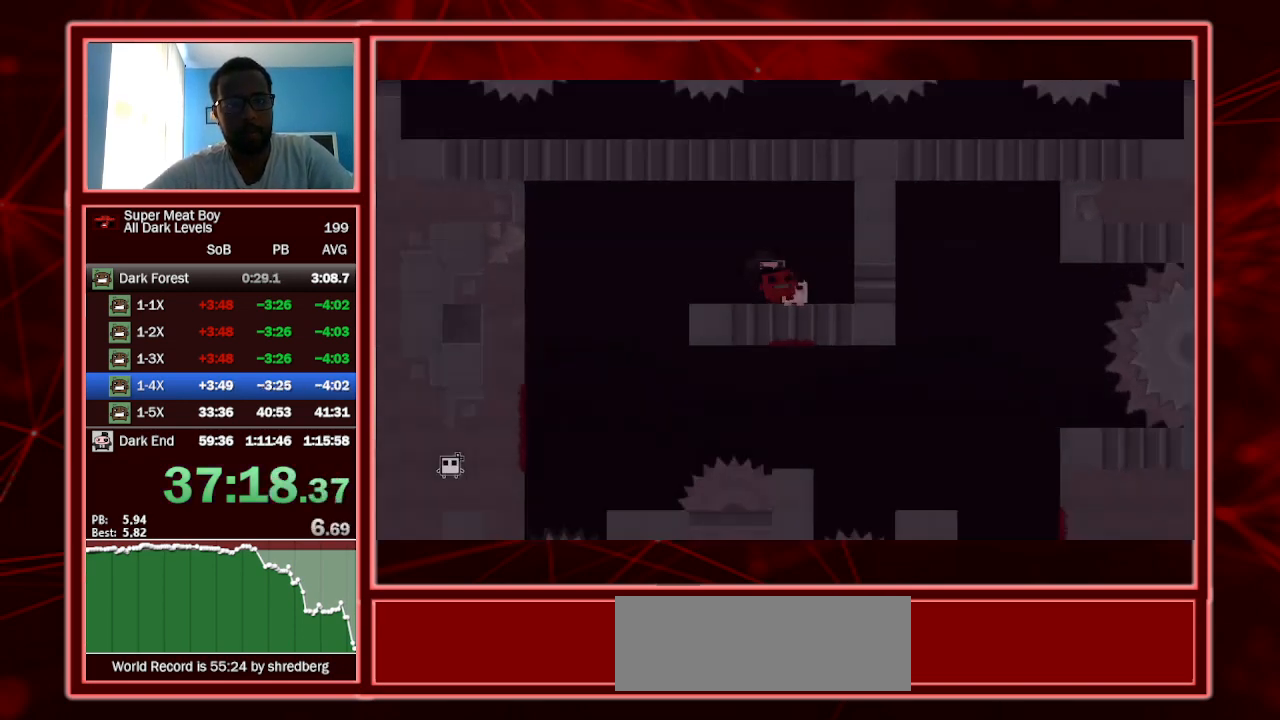
{"keys": ["right", "shift"], "events": [[134, "a", "up"]]}
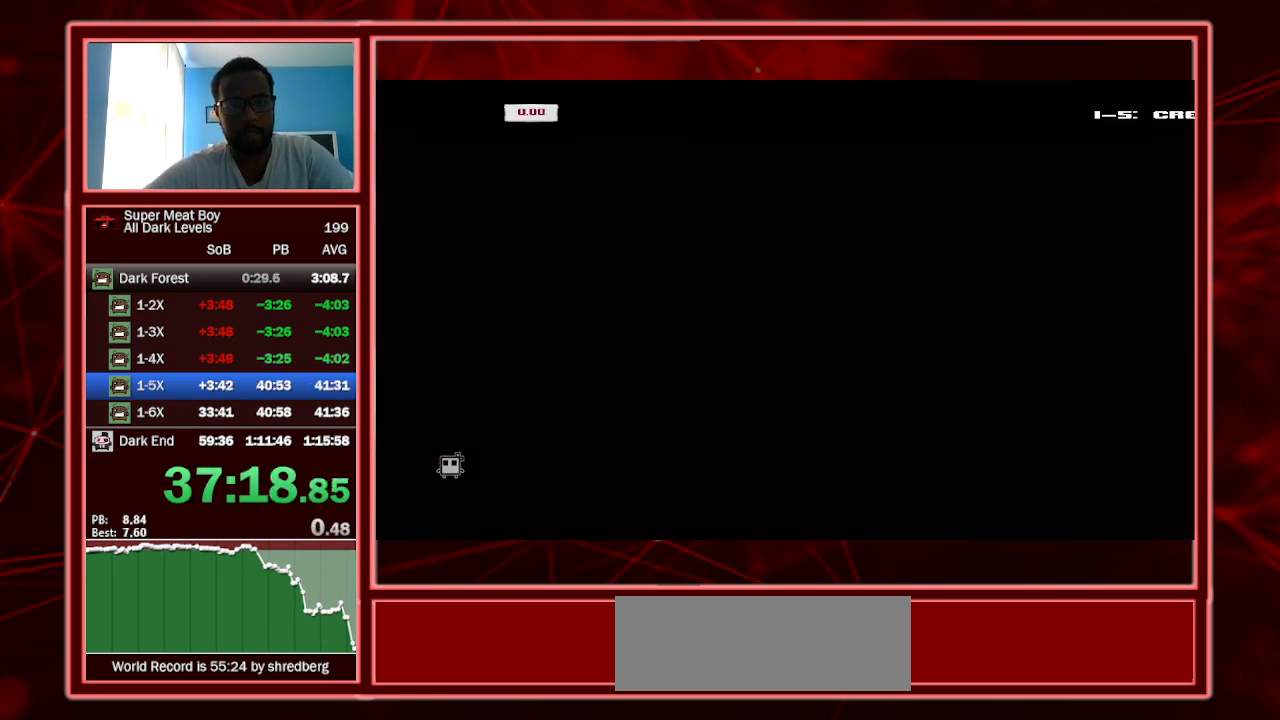
{"keys": ["right", "shift"], "events": []}
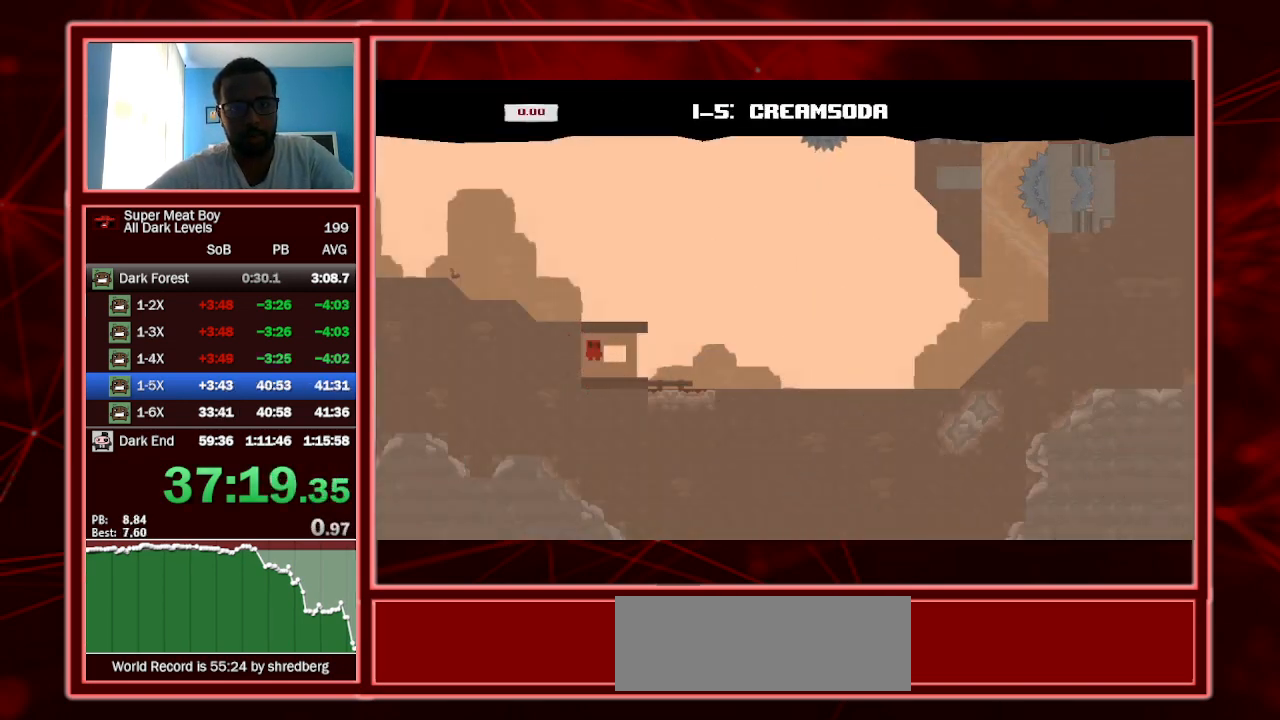
{"keys": ["right", "shift"], "events": []}
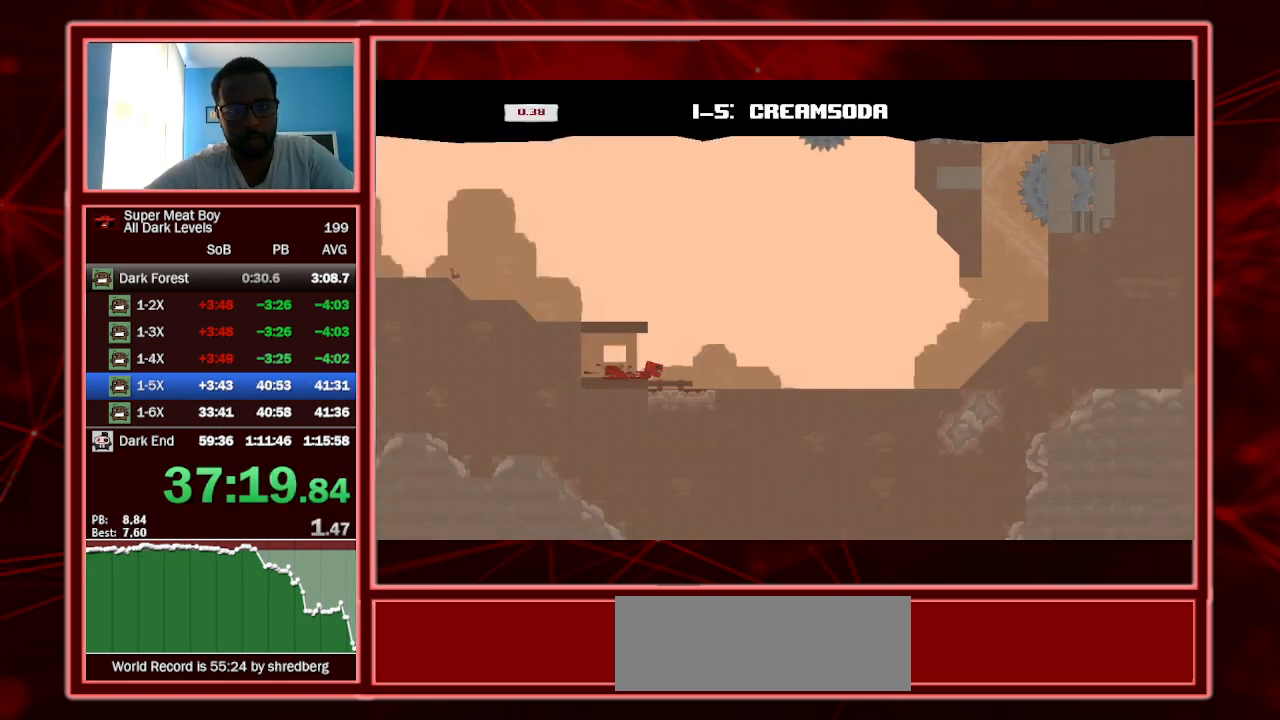
{"keys": ["right", "shift", "space"], "events": [[500, "space", "down"]]}
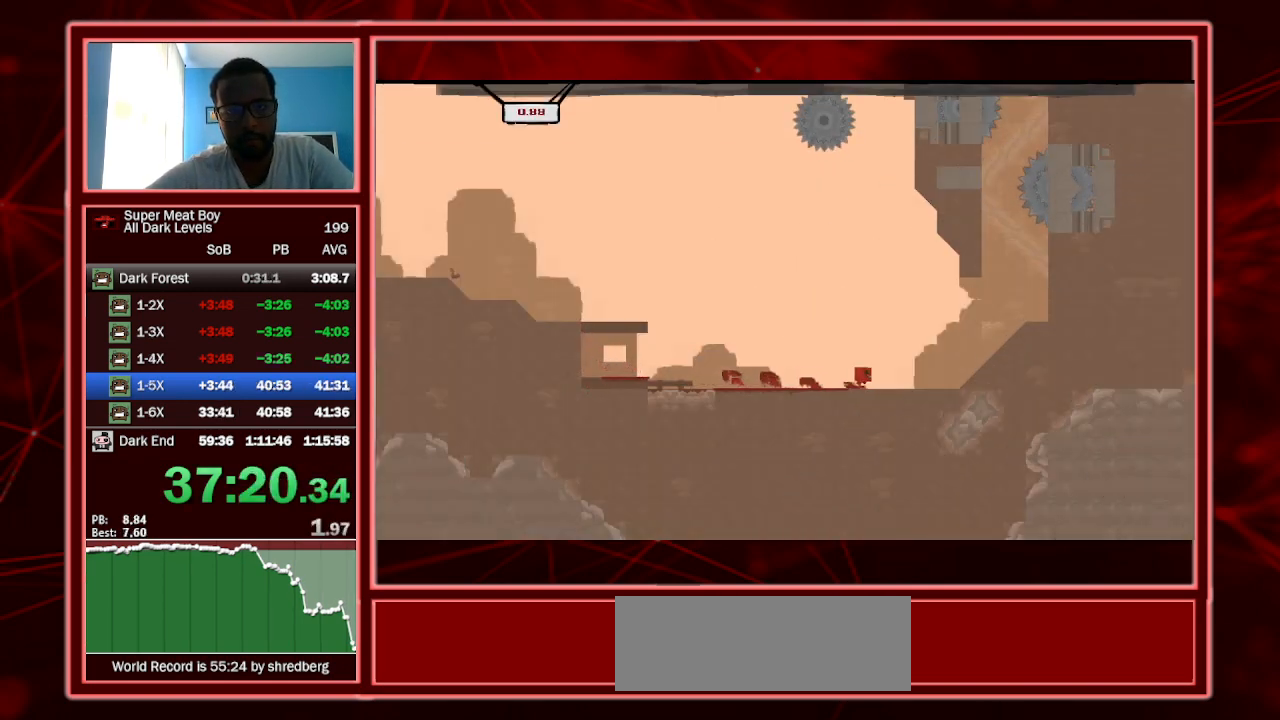
{"keys": ["right", "shift"], "events": [[334, "space", "up"]]}
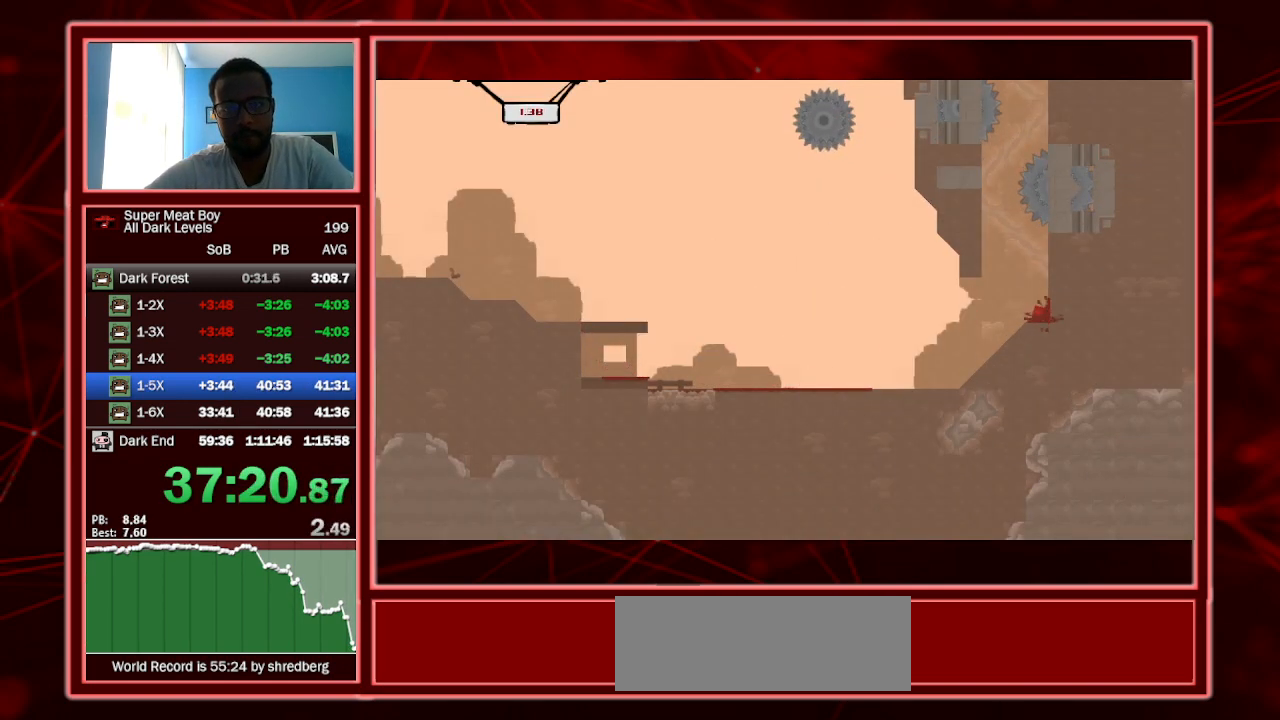
{"keys": ["left", "shift", "space"], "events": [[134, "space", "down"], [200, "left", "down"], [200, "right", "up"], [267, "space", "up"], [300, "space", "down"]]}
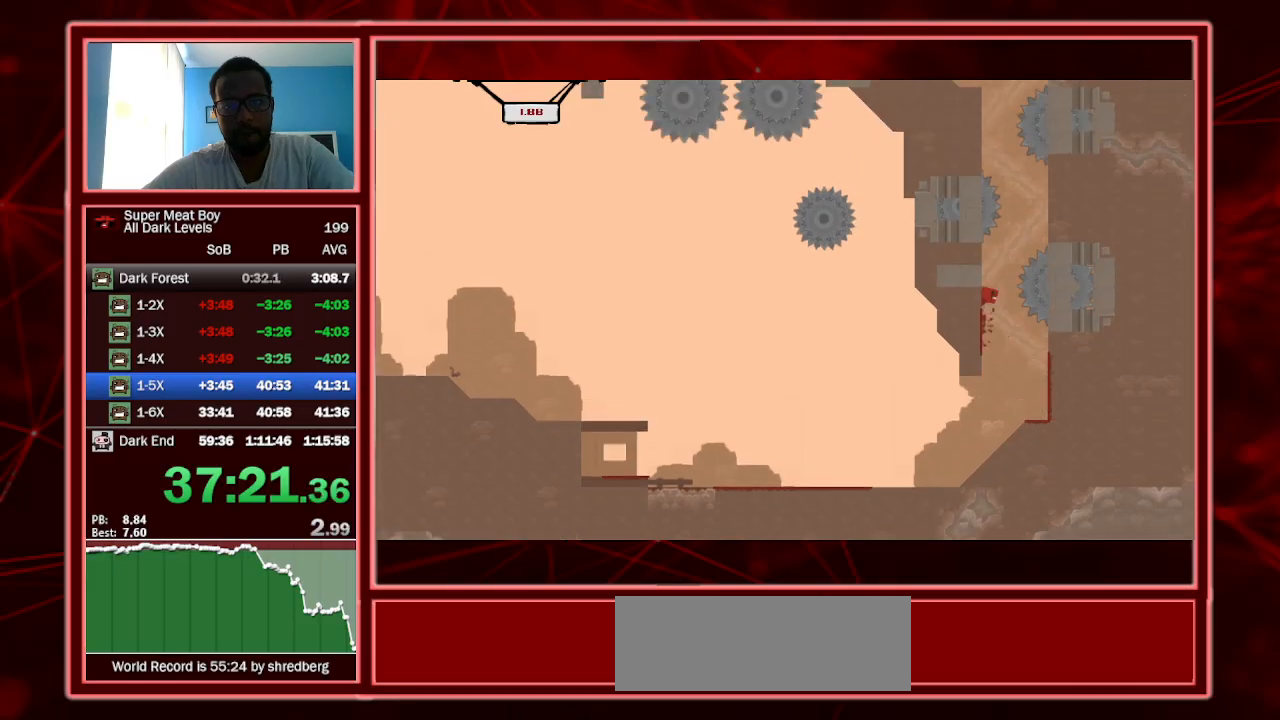
{"keys": ["left", "shift", "space"], "events": [[134, "space", "up"], [167, "left", "up"], [167, "right", "down"], [167, "space", "down"], [467, "space", "up"], [500, "left", "down"], [500, "right", "up"], [500, "space", "down"]]}
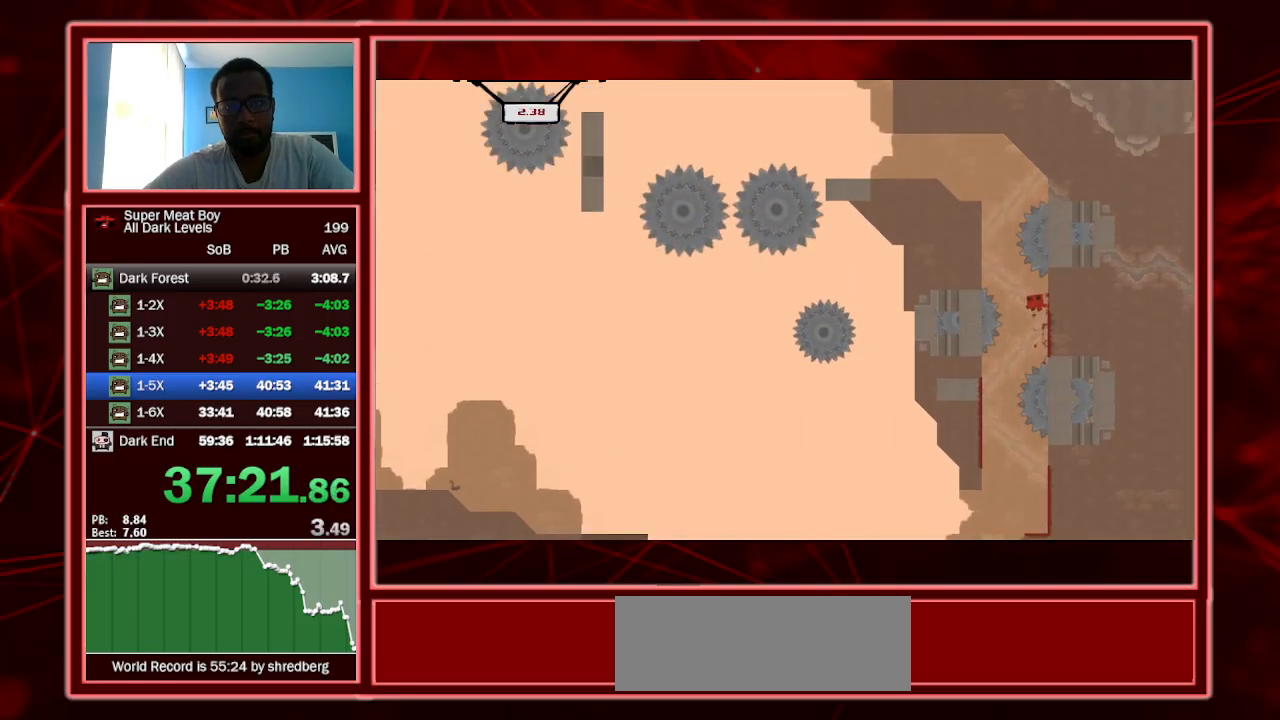
{"keys": ["left", "shift", "space"], "events": []}
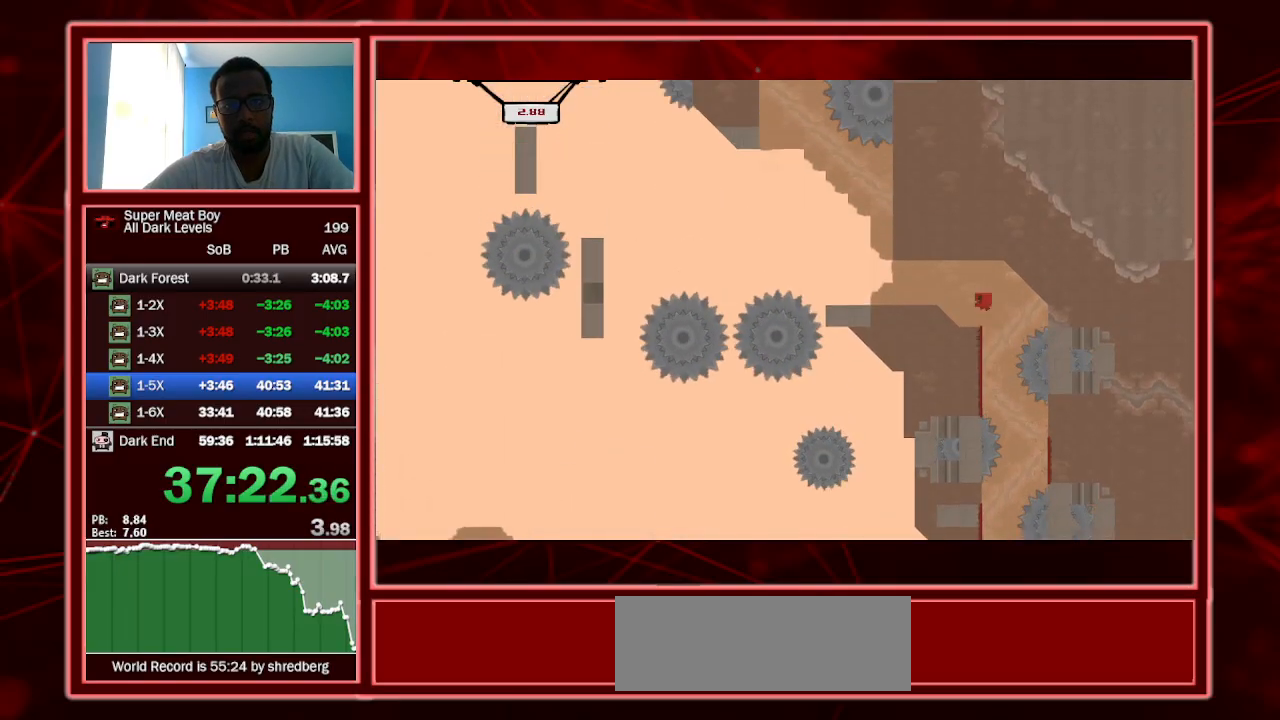
{"keys": ["shift"], "events": [[300, "space", "up"], [334, "left", "up"]]}
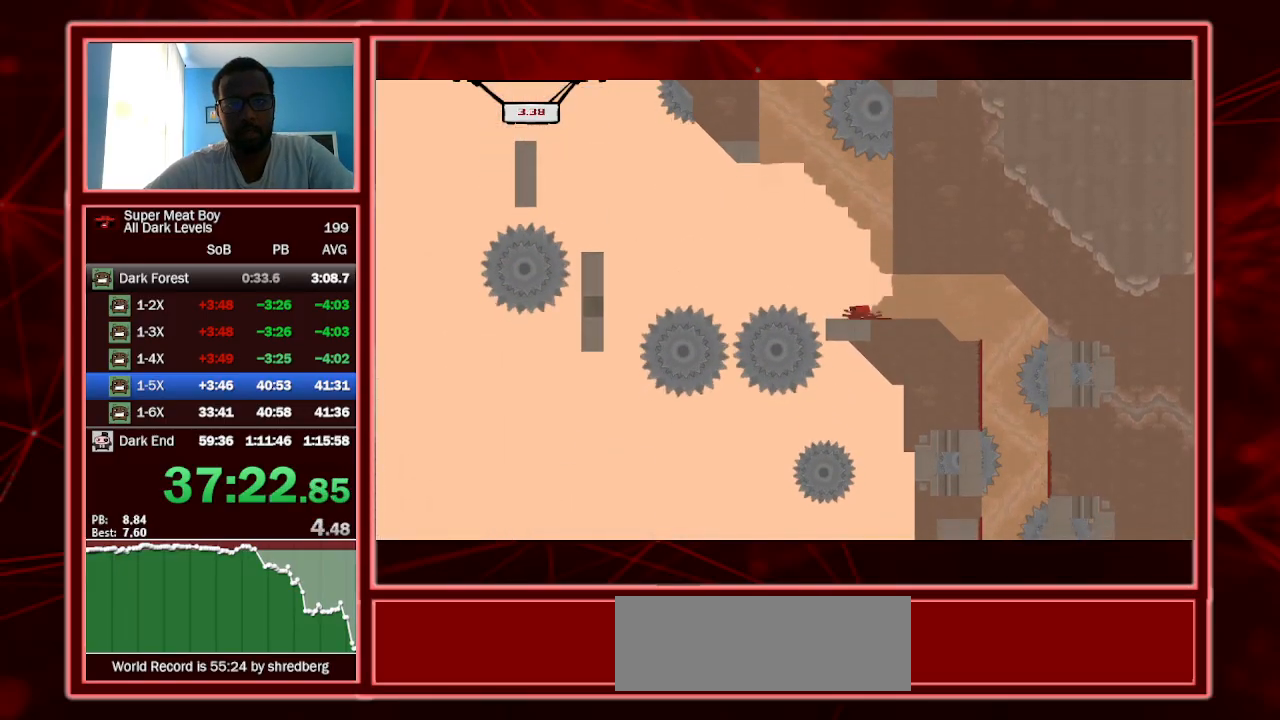
{"keys": ["left", "shift"], "events": [[500, "left", "down"]]}
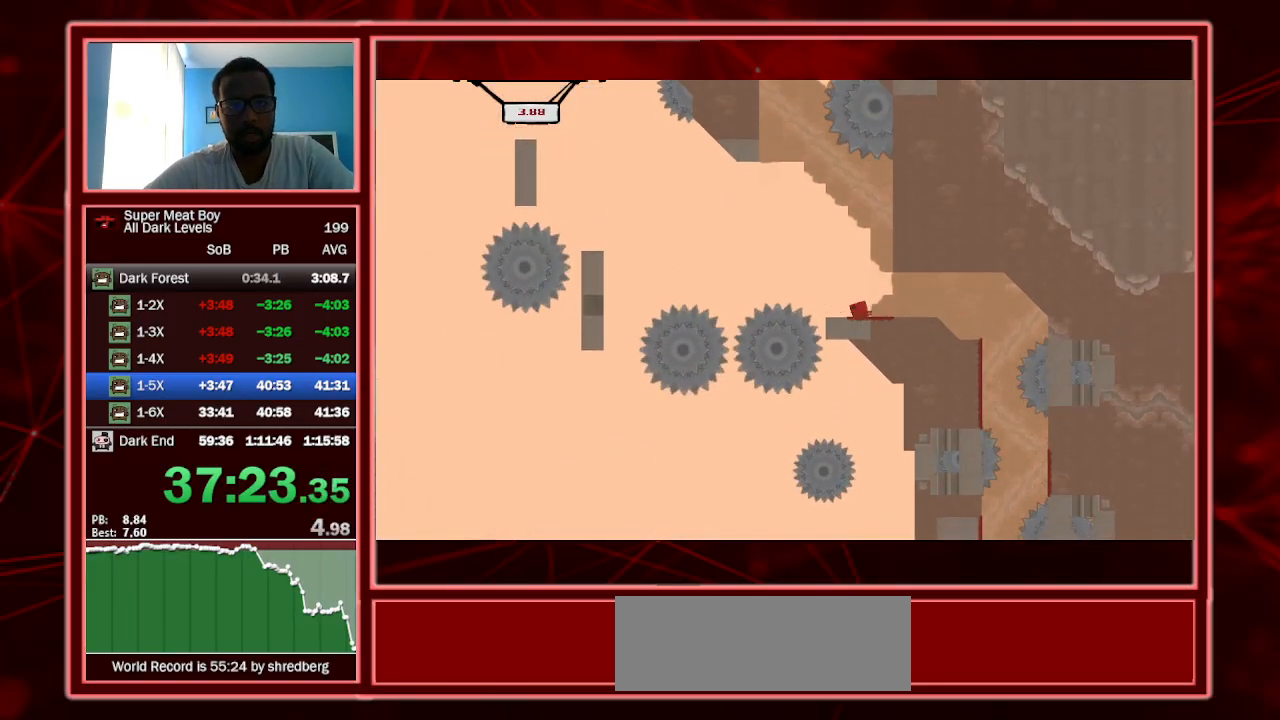
{"keys": ["left", "shift", "space"], "events": [[200, "space", "down"]]}
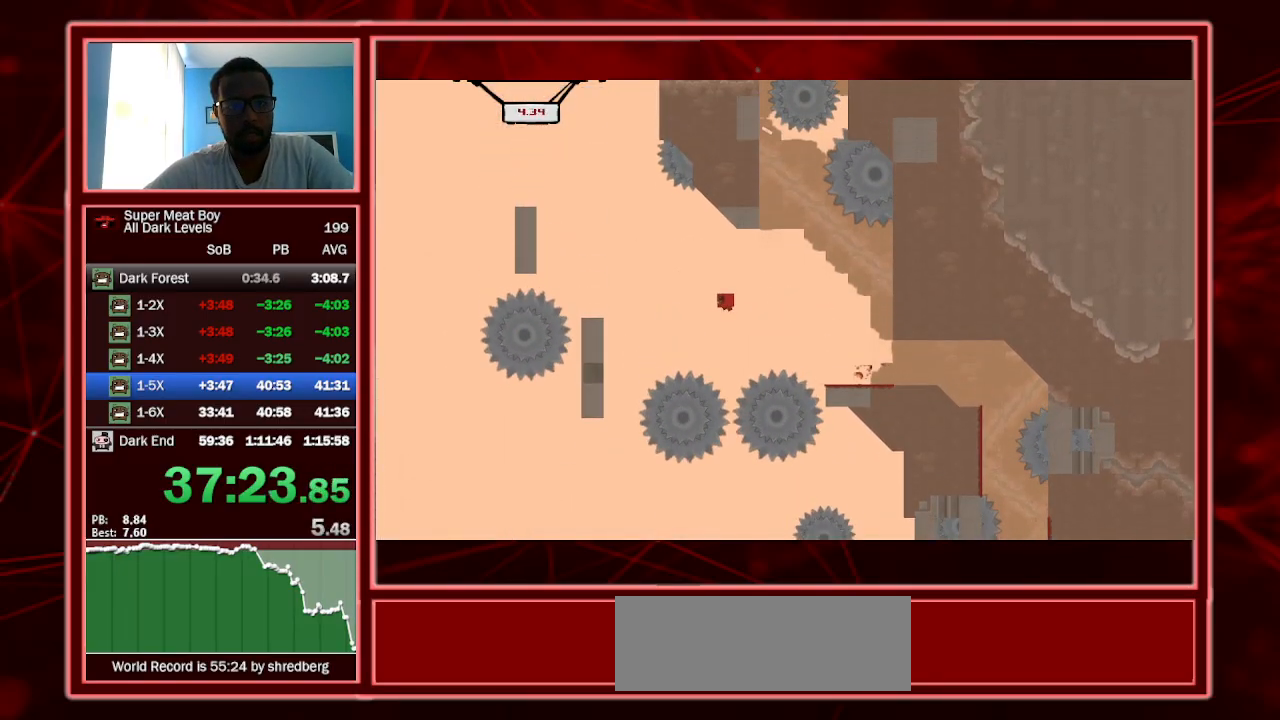
{"keys": ["left", "shift", "space"], "events": [[67, "space", "up"], [334, "space", "down"]]}
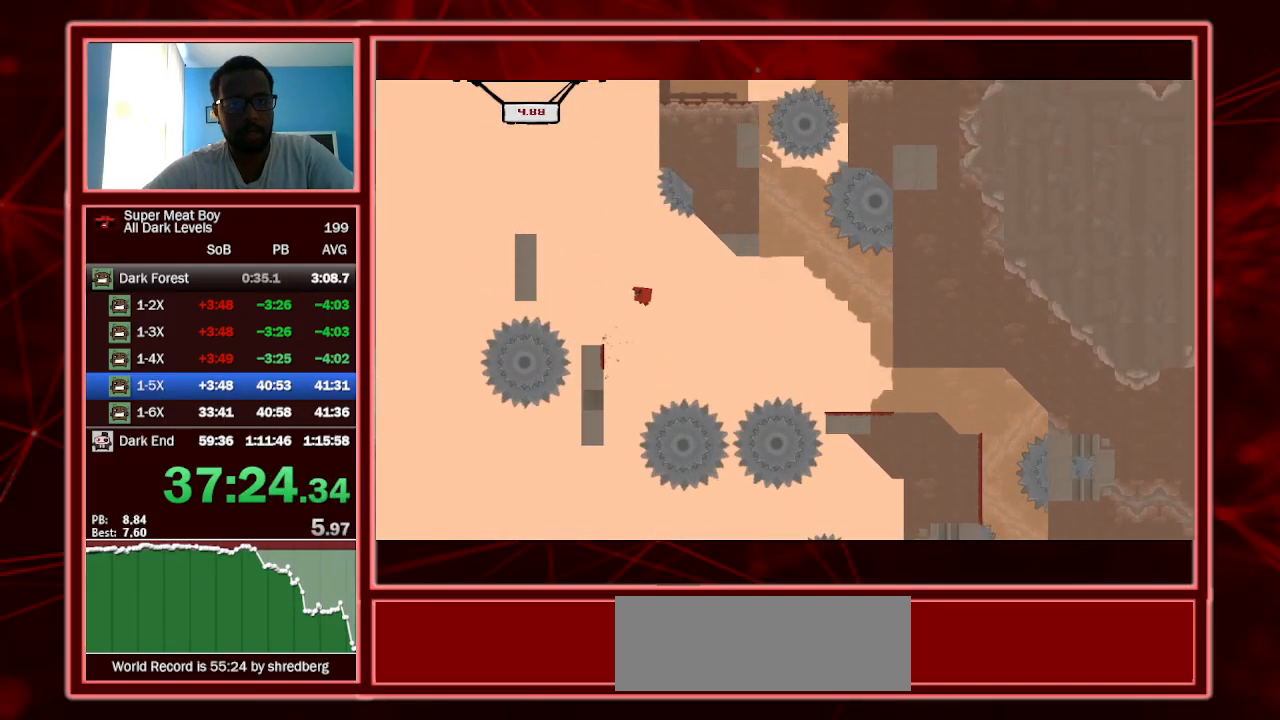
{"keys": ["left", "shift"], "events": [[500, "space", "up"]]}
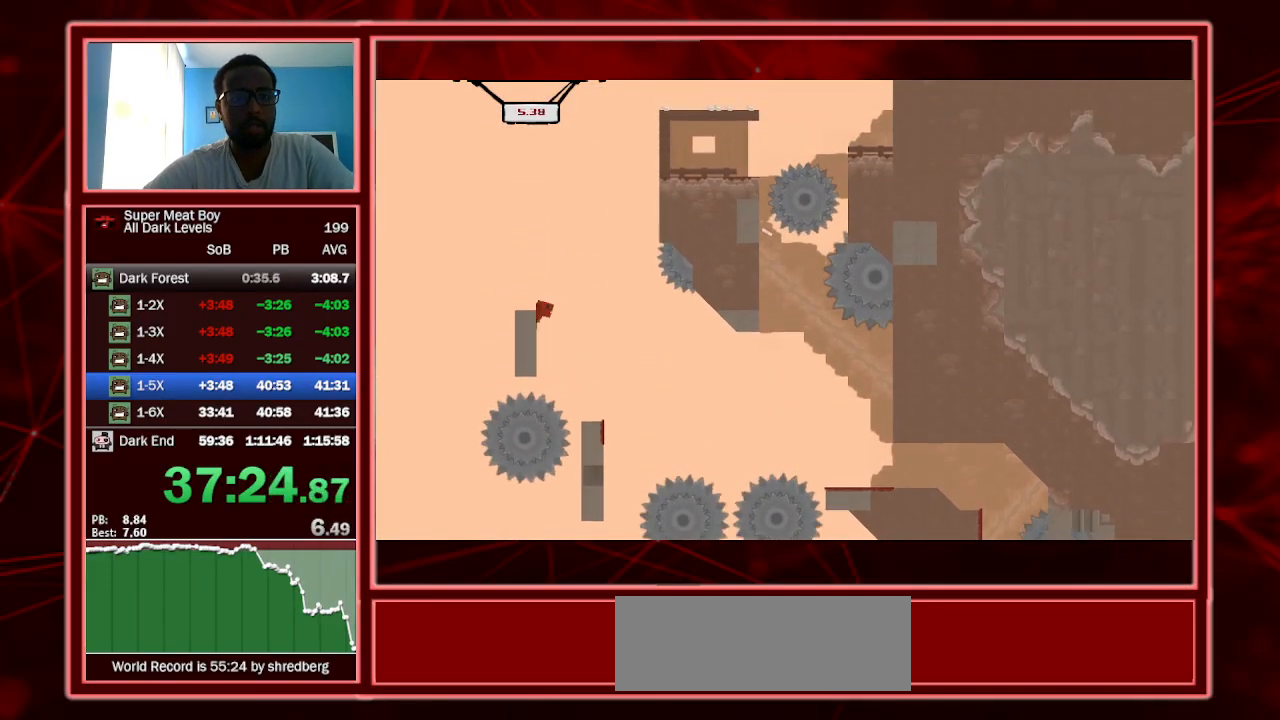
{"keys": ["right", "shift", "space"], "events": [[100, "space", "down"], [234, "left", "up"], [234, "right", "down"]]}
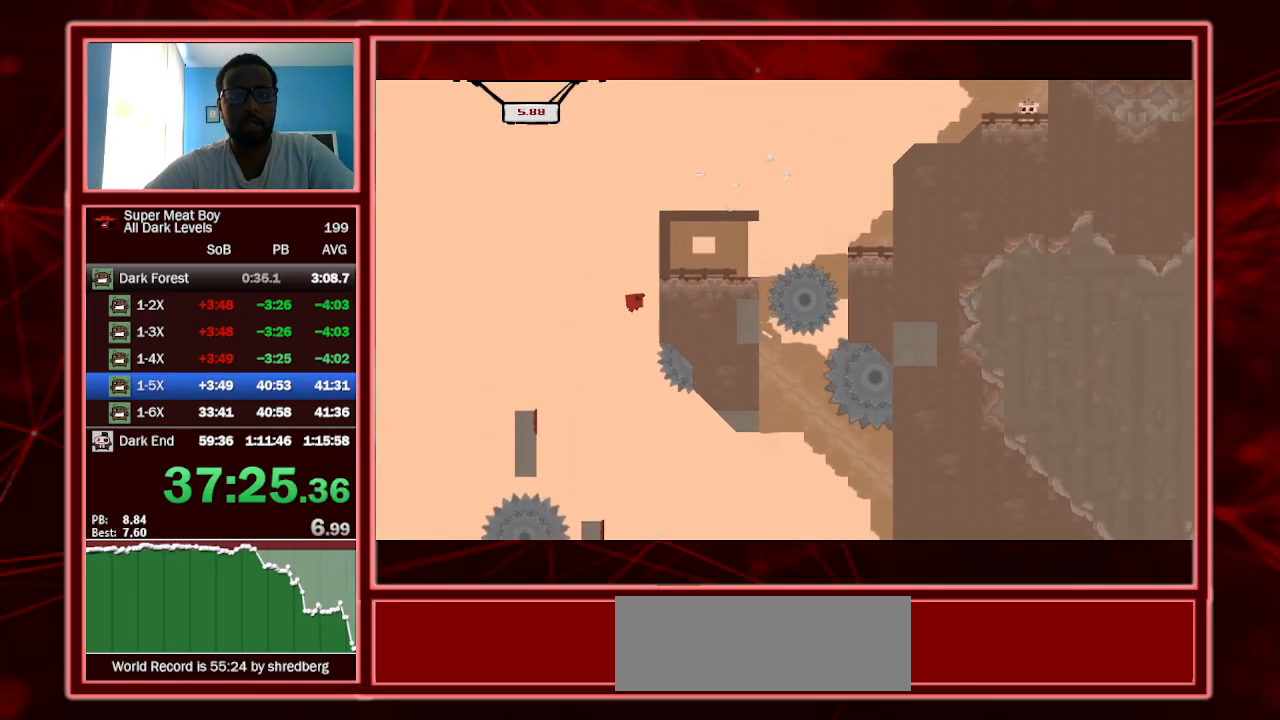
{"keys": ["right", "shift", "space"], "events": [[100, "space", "up"], [200, "space", "down"]]}
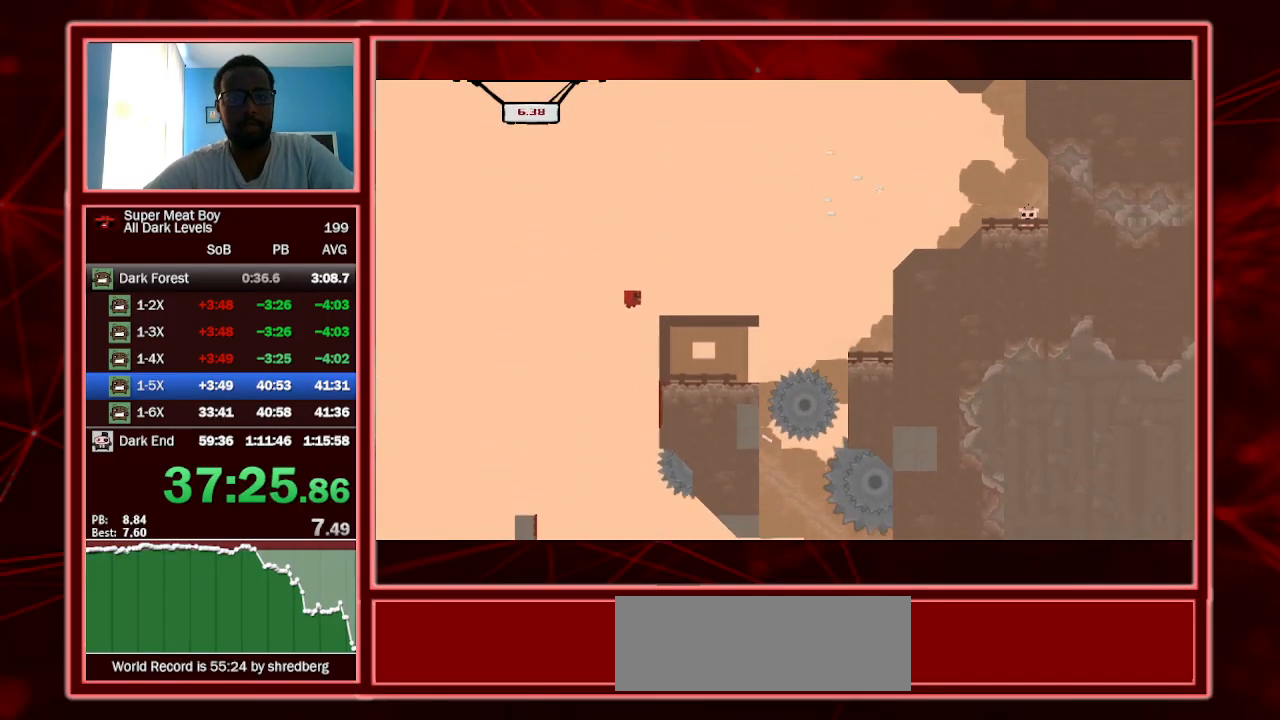
{"keys": ["right", "shift", "space"], "events": [[67, "space", "up"], [167, "left", "down"], [267, "left", "up"], [400, "space", "down"]]}
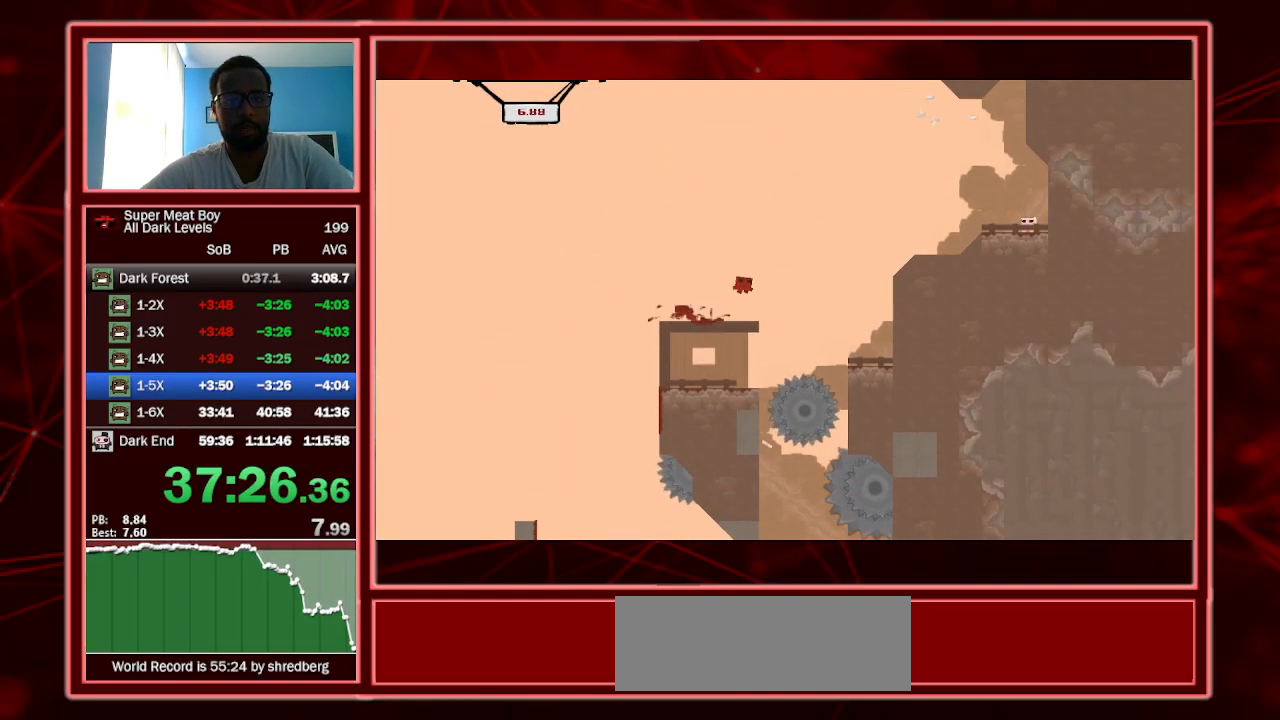
{"keys": ["right", "shift", "space"], "events": []}